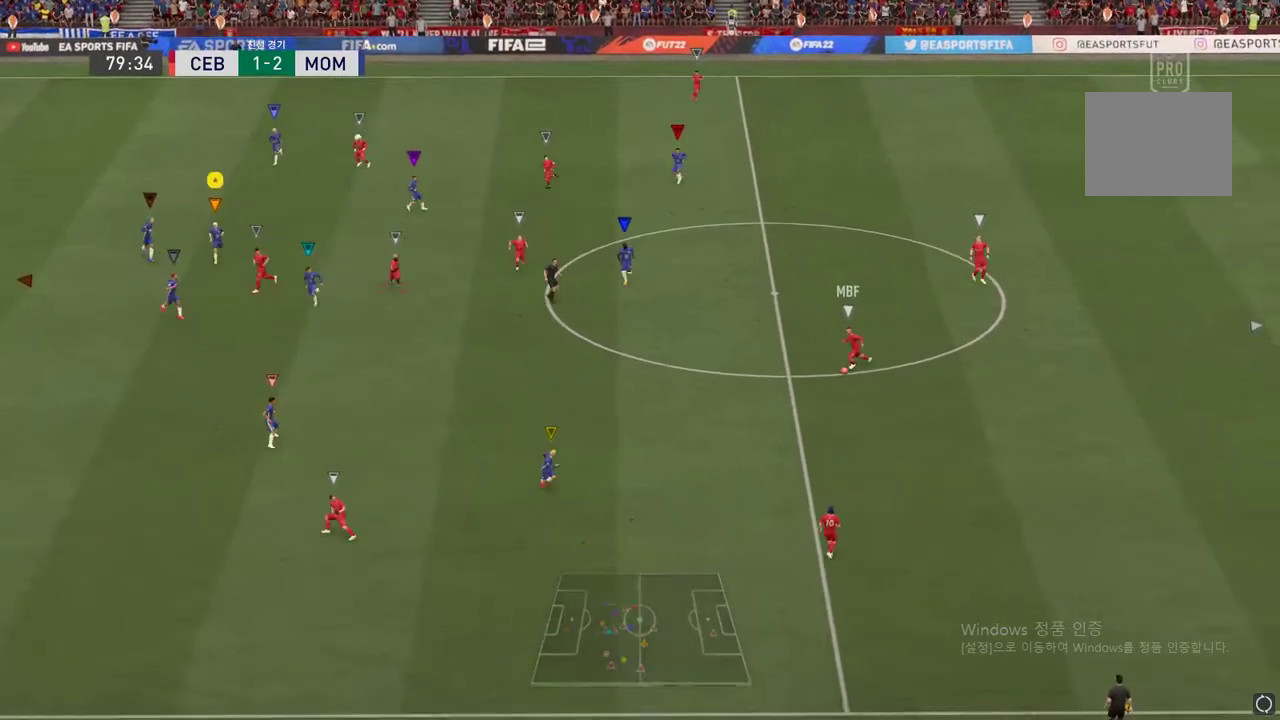
Gameplay with a controller (Xbox layout); each line is a JSON object with the inputs held at the frame after it. "events" lists button and stick changes between this image and that frame as [ms after this image, input, new state], when the widget could be followed in between. Not read: L3 R3.
{"buttons": [], "left_stick": "down-right", "right_stick": "center", "events": [[501, "left_stick", "down-right"]]}
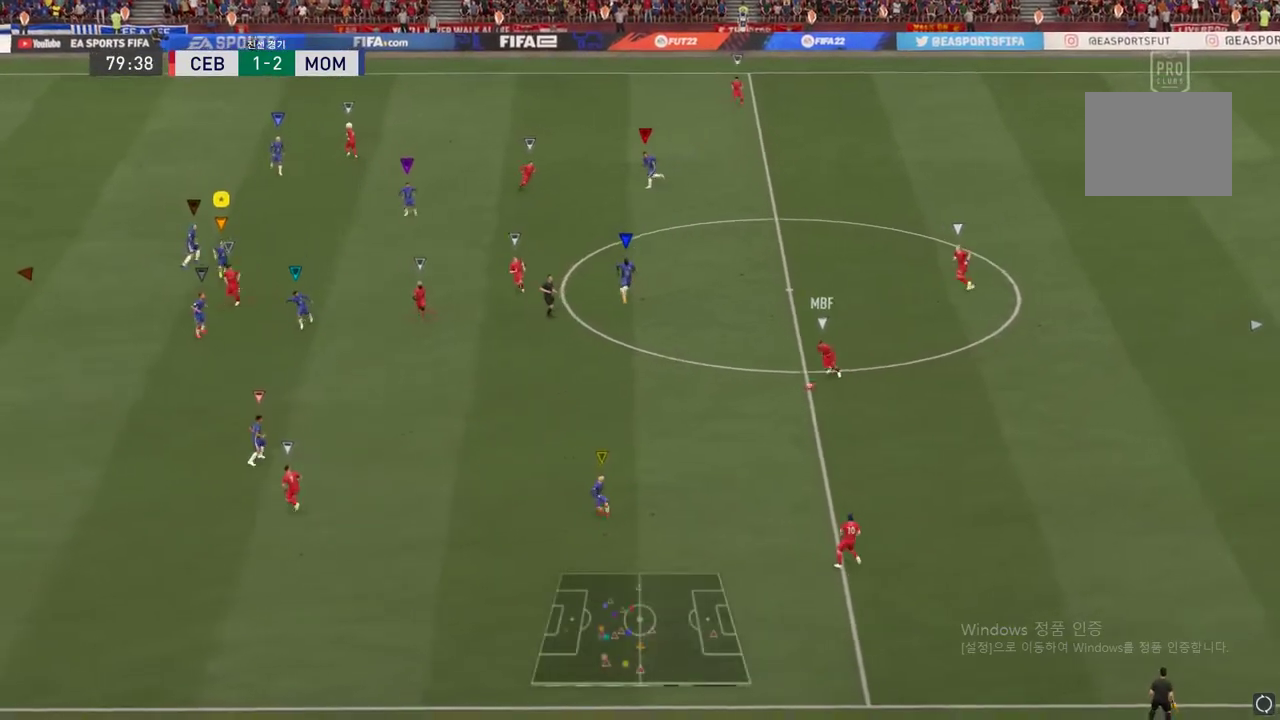
{"buttons": [], "left_stick": "down", "right_stick": "center", "events": [[367, "left_stick", "down"]]}
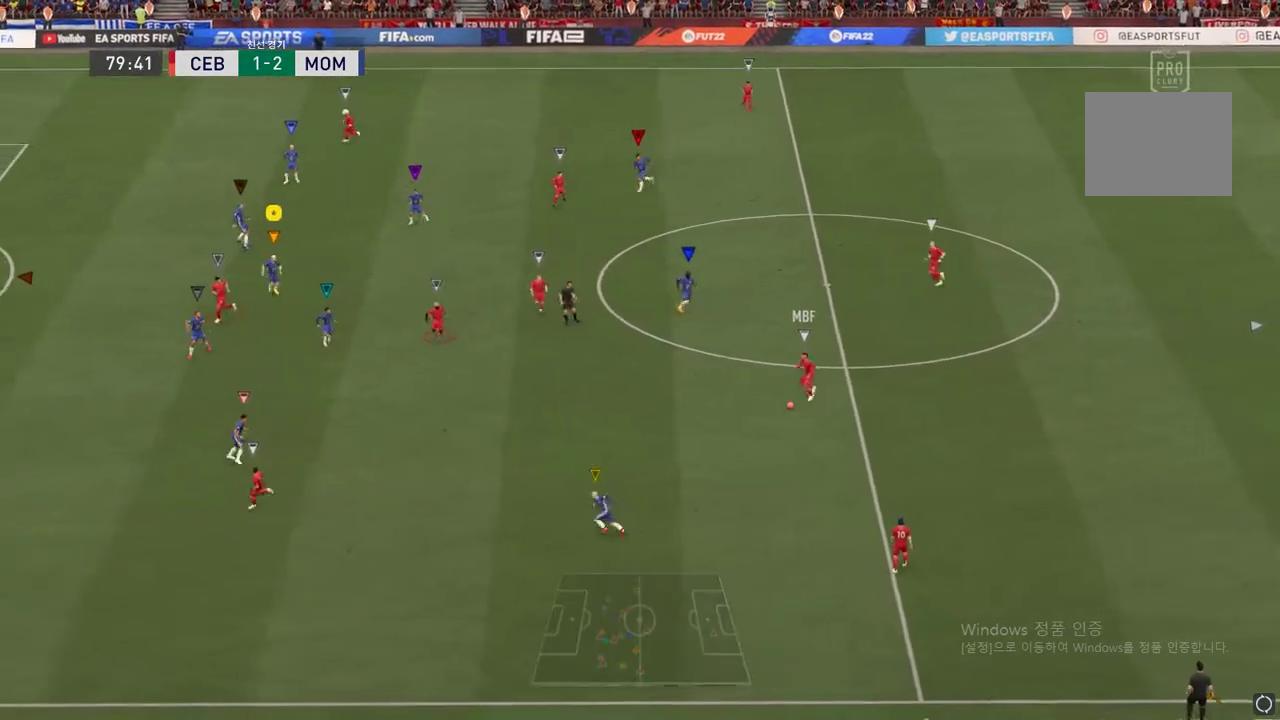
{"buttons": [], "left_stick": "down", "right_stick": "center", "events": []}
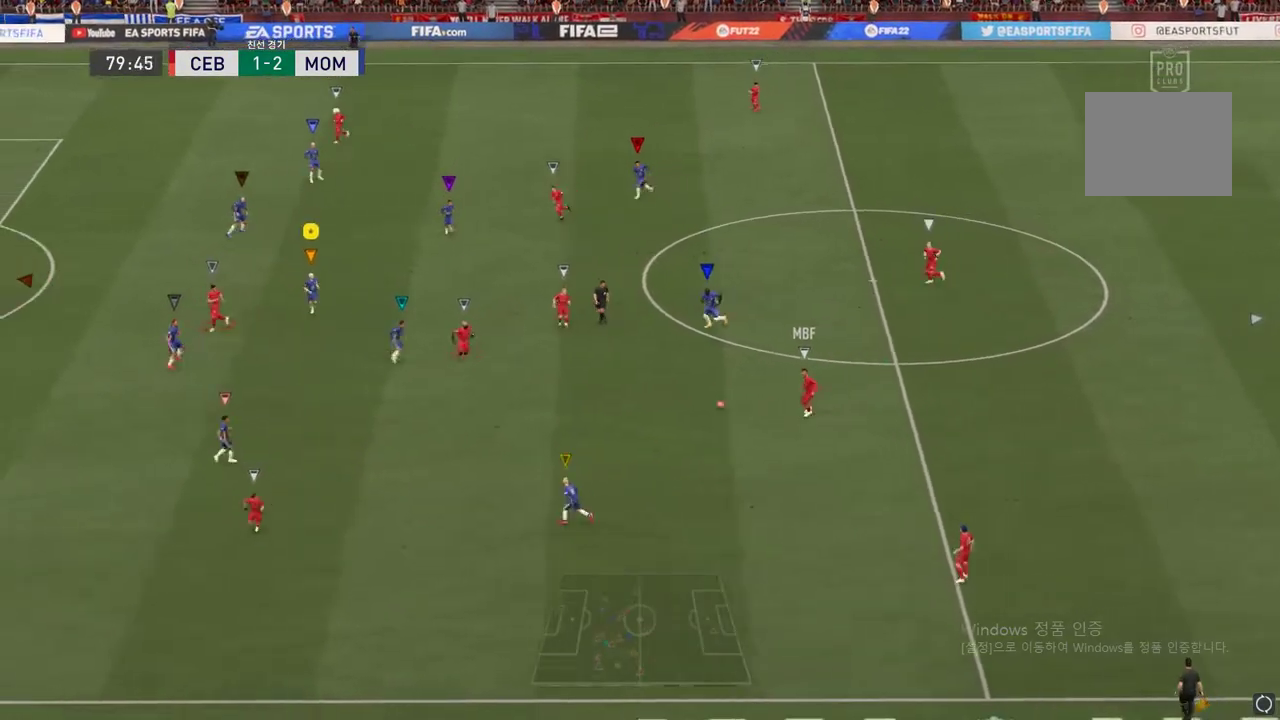
{"buttons": [], "left_stick": "down", "right_stick": "center", "events": []}
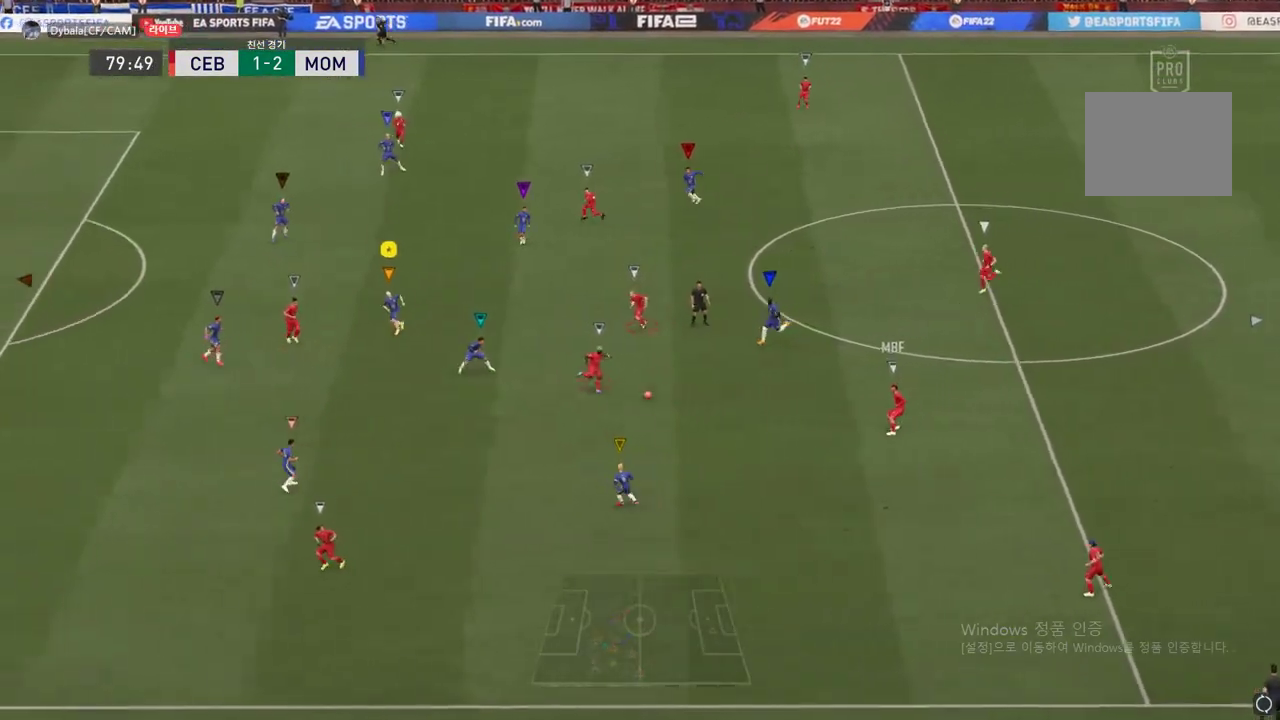
{"buttons": [], "left_stick": "center", "right_stick": "center", "events": [[167, "left_stick", "down-right"], [367, "left_stick", "right"], [484, "left_stick", "center"]]}
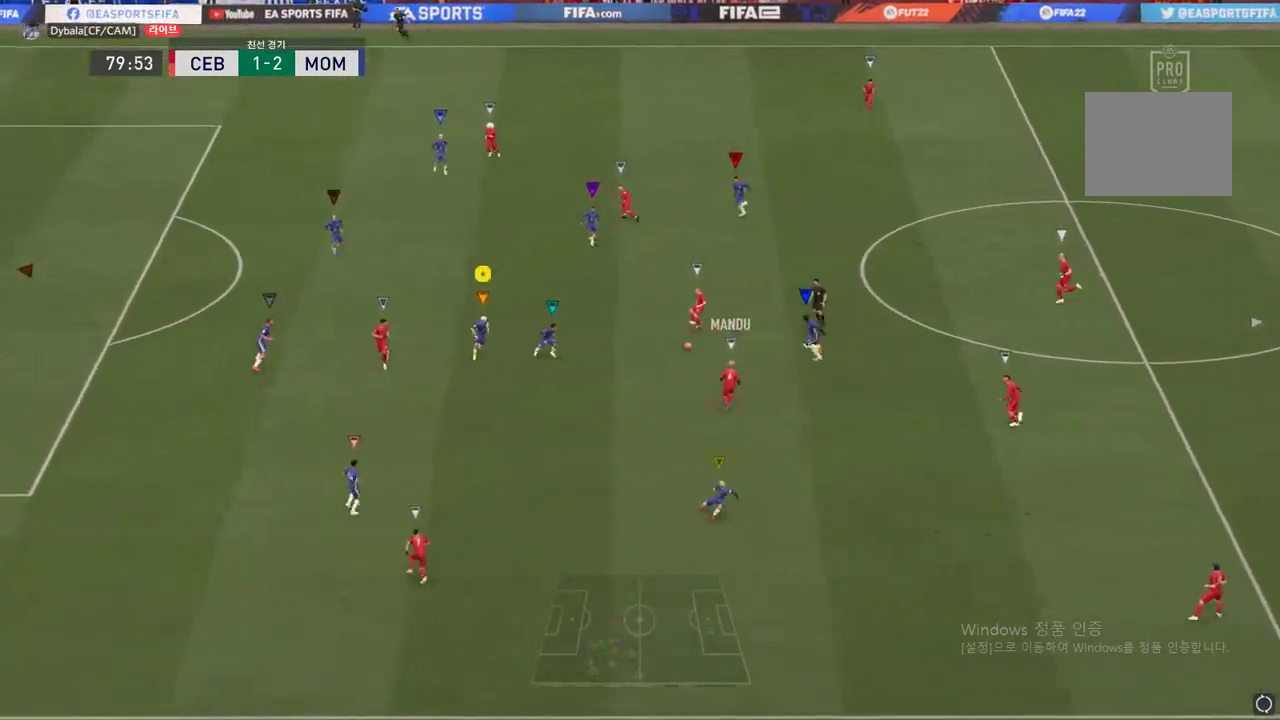
{"buttons": [], "left_stick": "up", "right_stick": "center", "events": [[167, "left_stick", "up"]]}
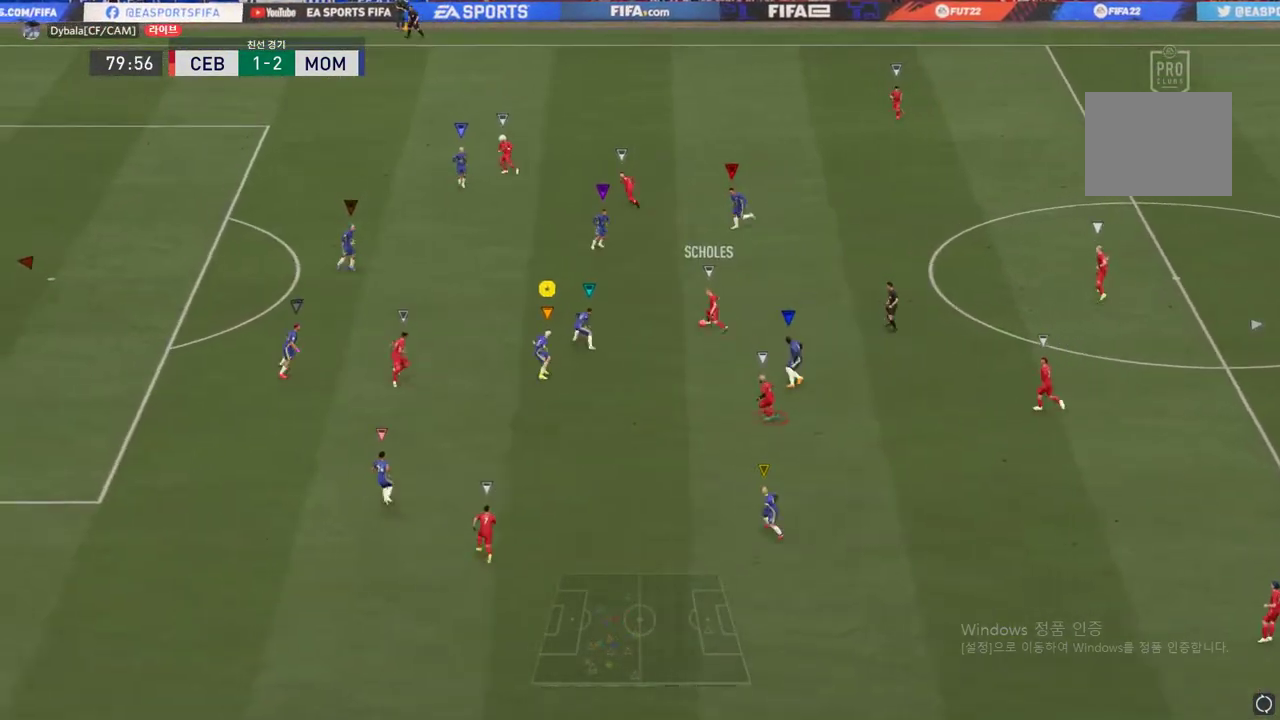
{"buttons": ["R2"], "left_stick": "up", "right_stick": "center", "events": [[234, "R2", "down"]]}
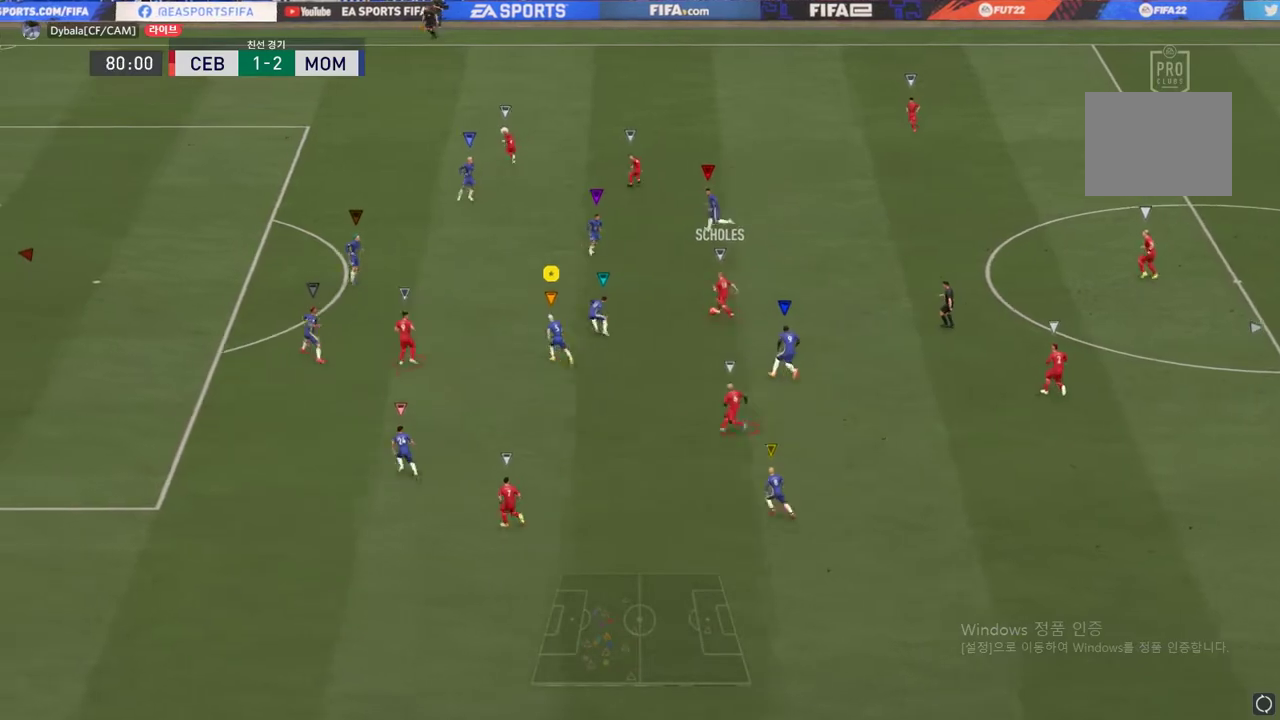
{"buttons": ["R2"], "left_stick": "up", "right_stick": "center", "events": []}
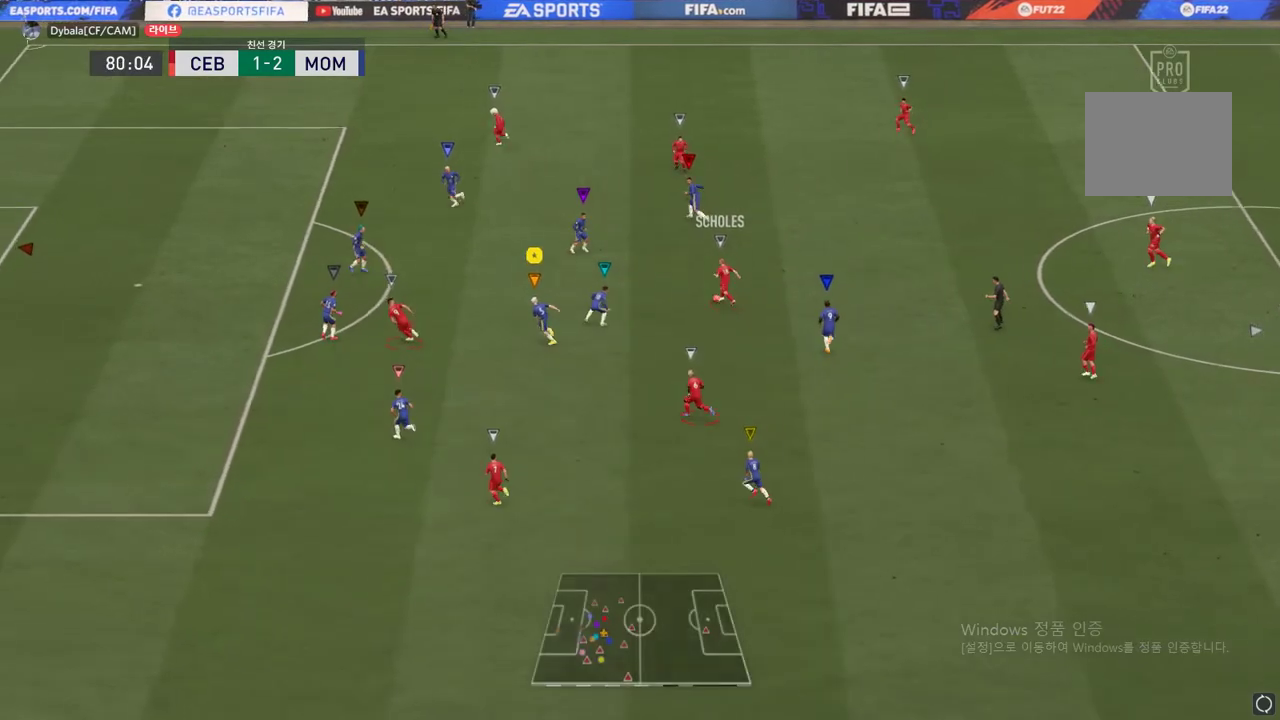
{"buttons": [], "left_stick": "up", "right_stick": "center", "events": [[467, "R2", "up"]]}
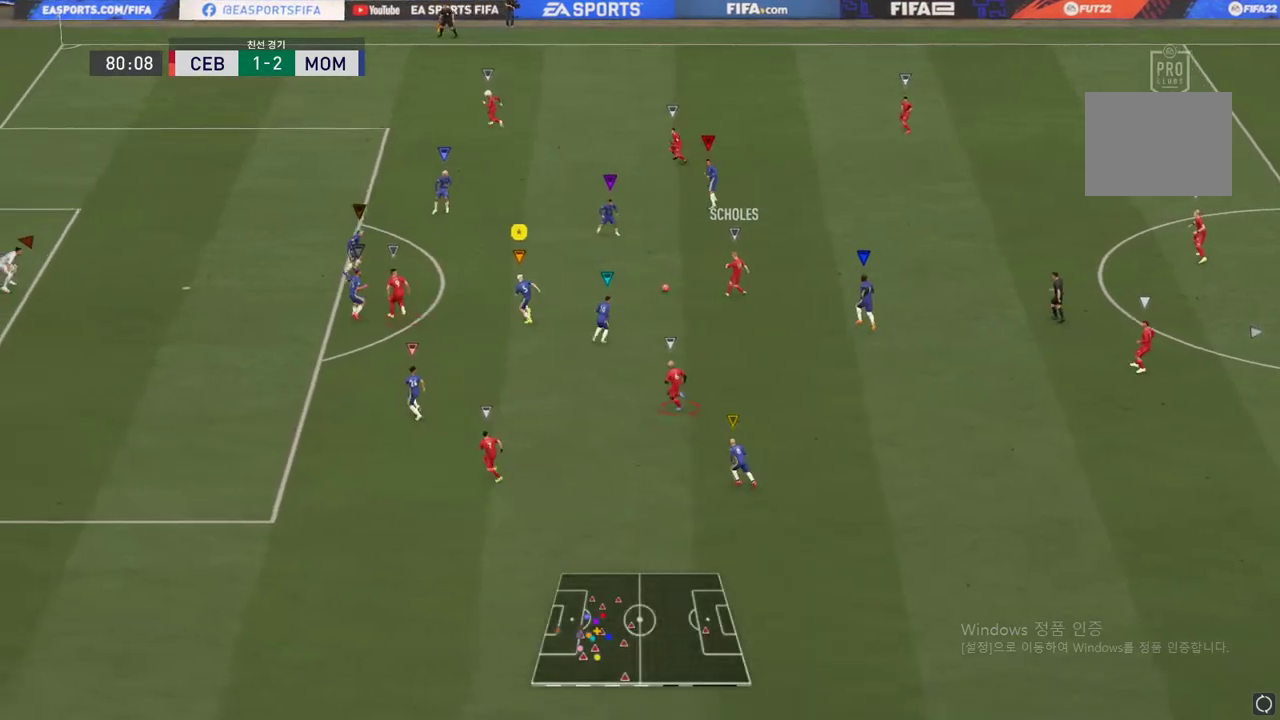
{"buttons": ["L2", "R2"], "left_stick": "up", "right_stick": "center", "events": [[217, "L2", "down"], [450, "R2", "down"]]}
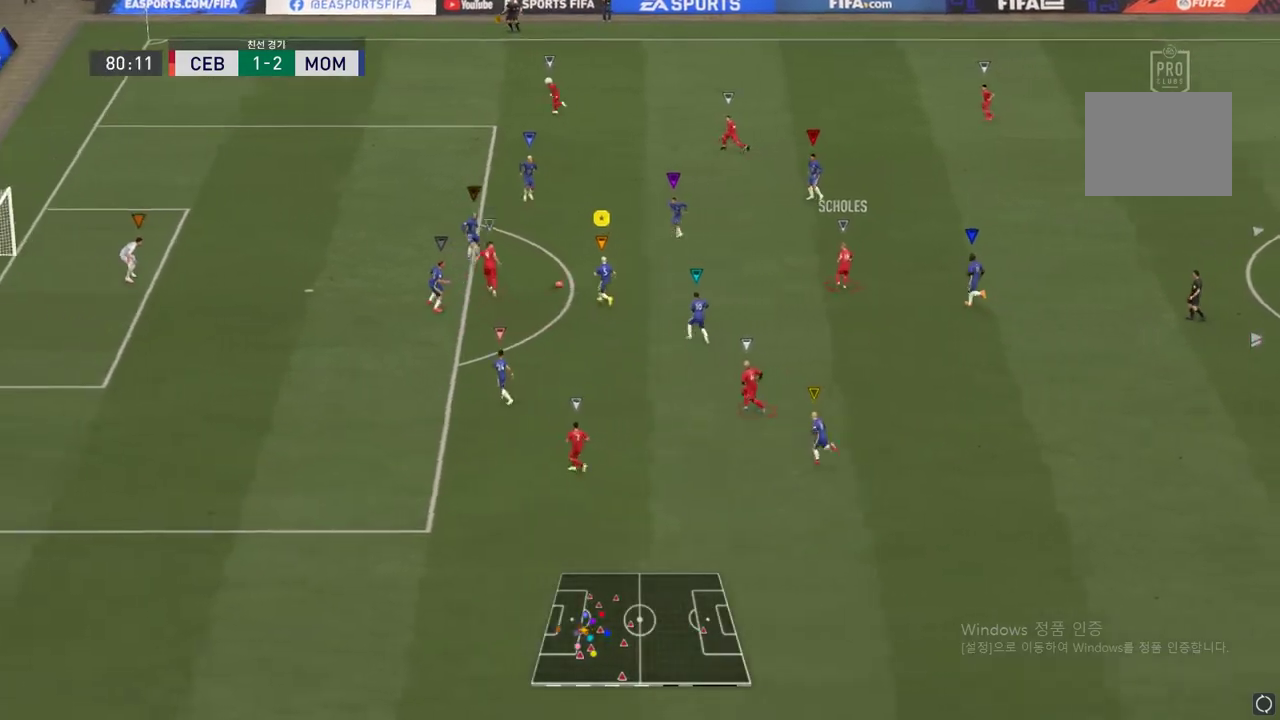
{"buttons": ["R2"], "left_stick": "center", "right_stick": "center", "events": [[34, "L2", "up"], [434, "left_stick", "center"]]}
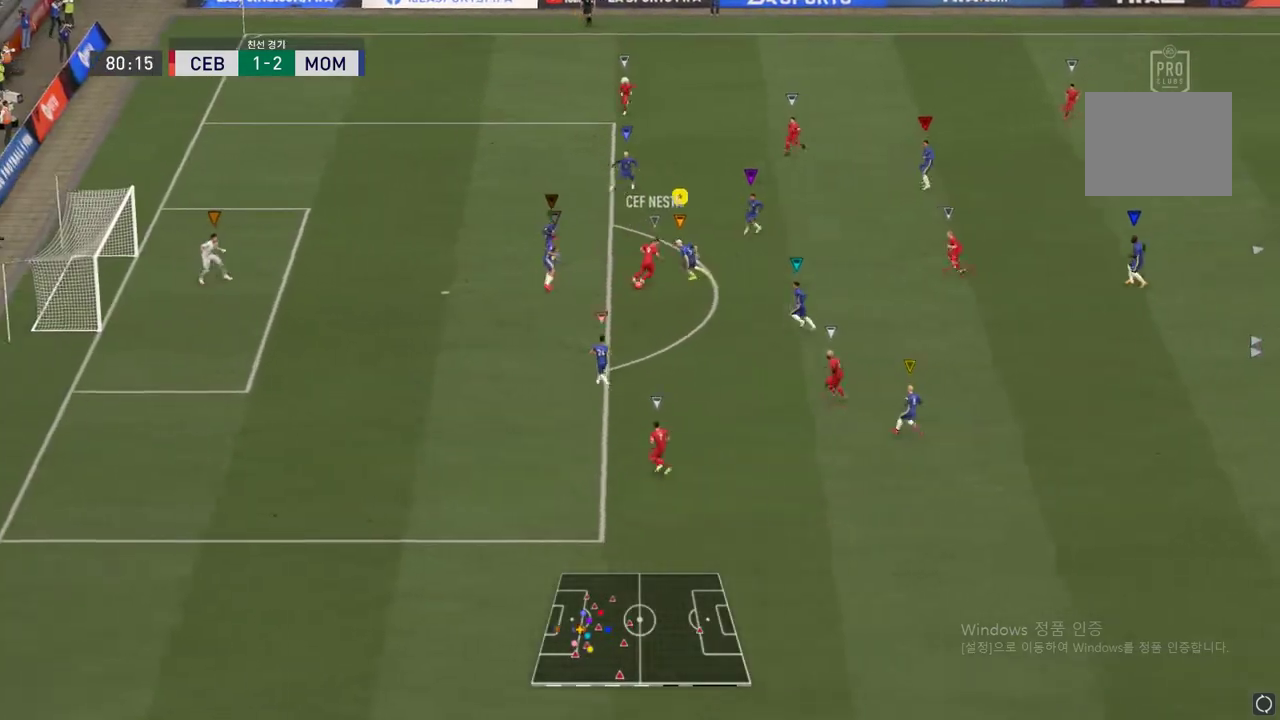
{"buttons": [], "left_stick": "down", "right_stick": "center", "events": [[117, "left_stick", "down"], [233, "R2", "up"]]}
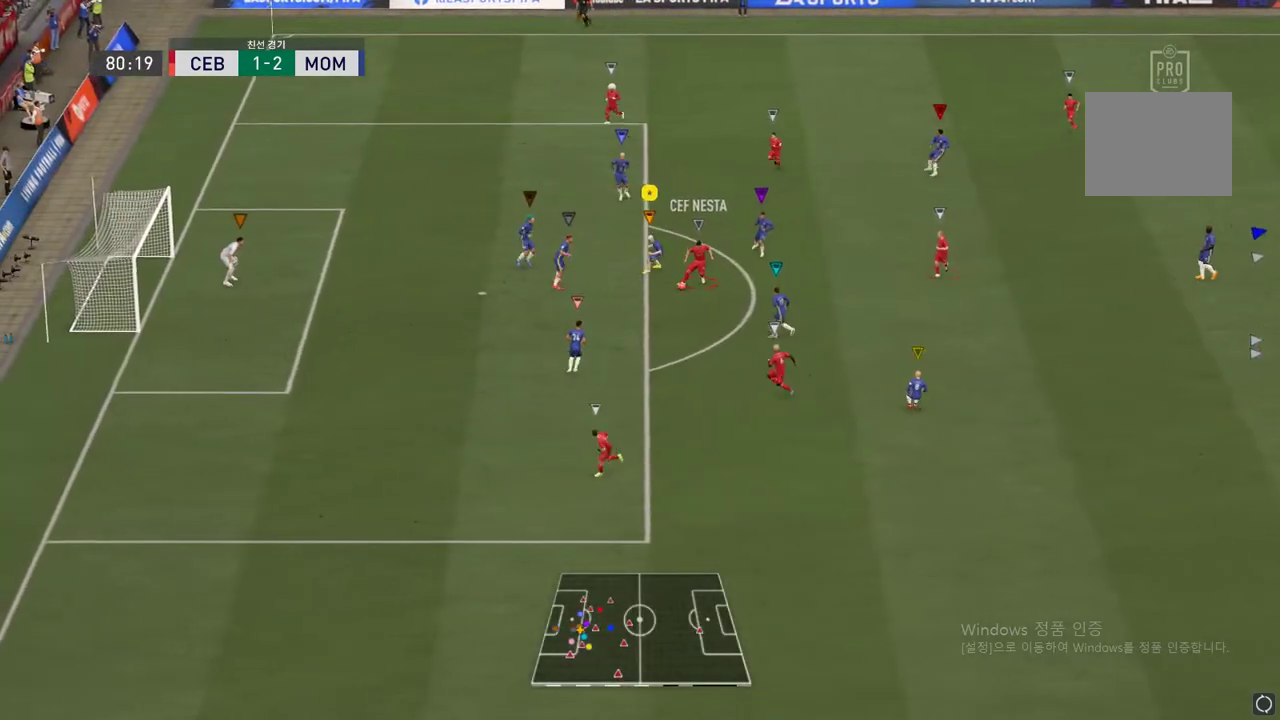
{"buttons": ["R2"], "left_stick": "down-right", "right_stick": "center", "events": [[301, "R2", "down"], [317, "left_stick", "down-right"]]}
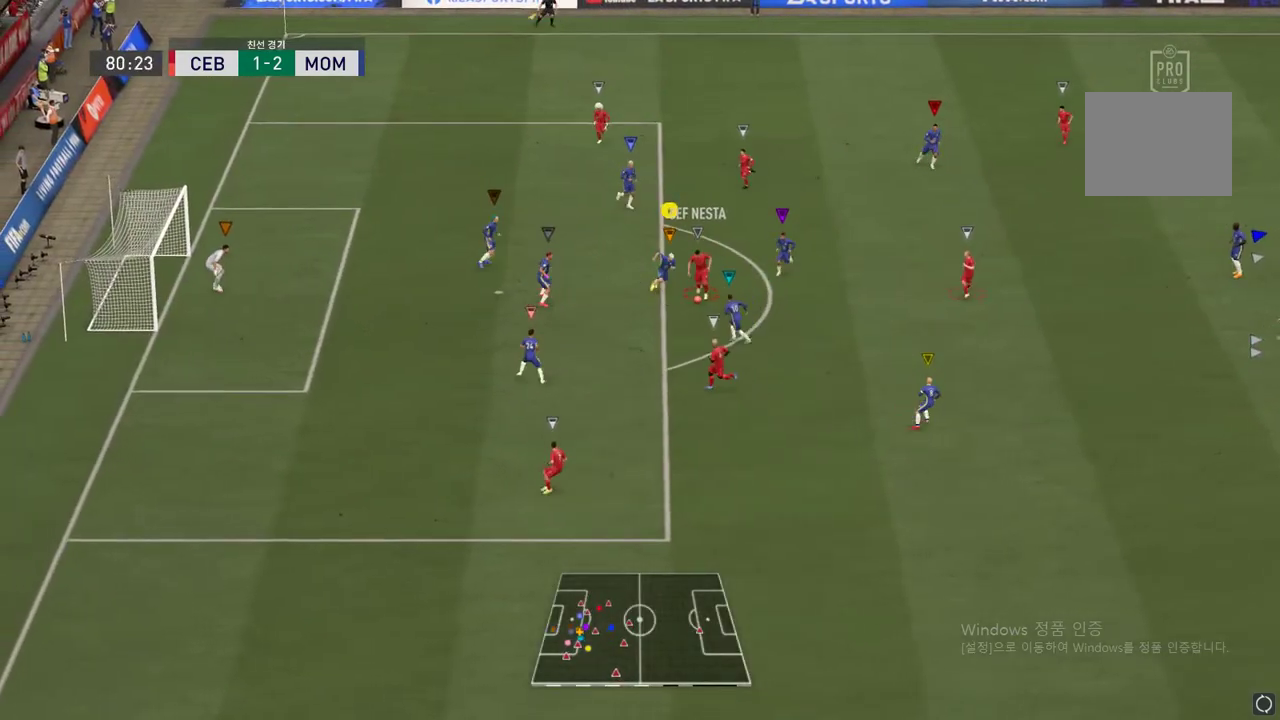
{"buttons": ["L2", "R2"], "left_stick": "down-right", "right_stick": "center", "events": [[233, "L2", "down"]]}
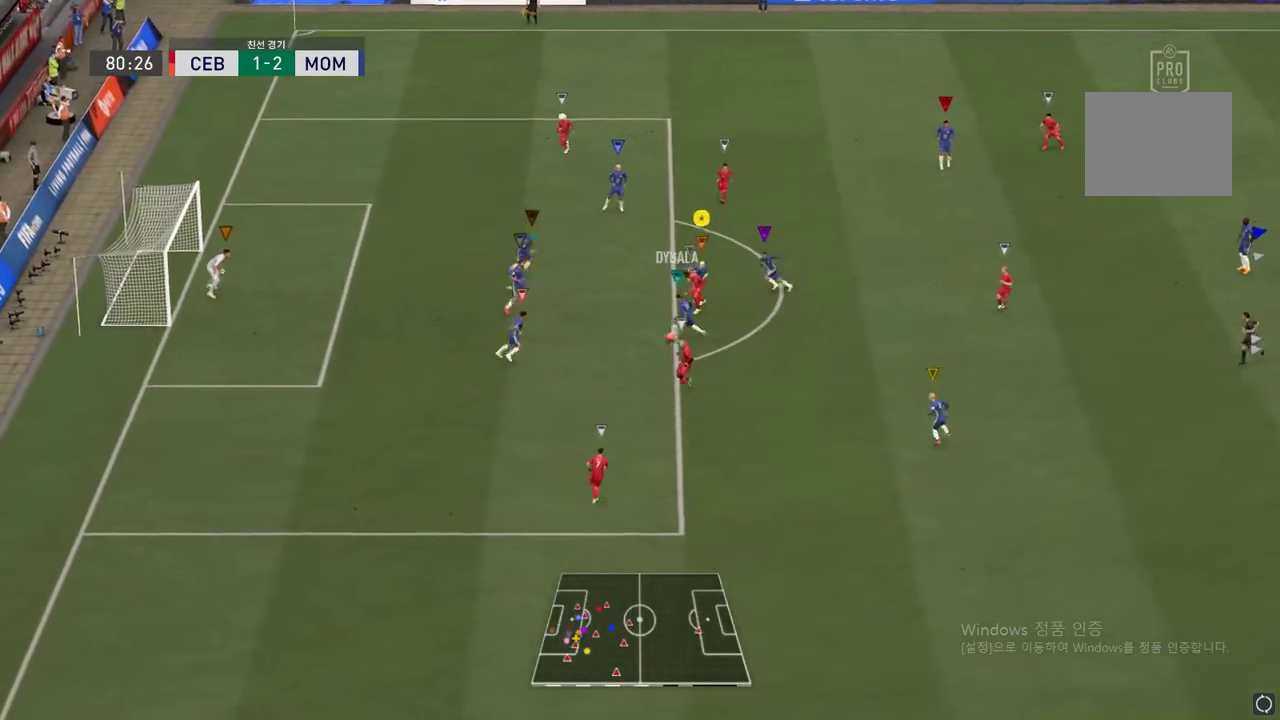
{"buttons": [], "left_stick": "down", "right_stick": "center", "events": [[50, "left_stick", "down"], [434, "L2", "up"], [484, "R2", "up"]]}
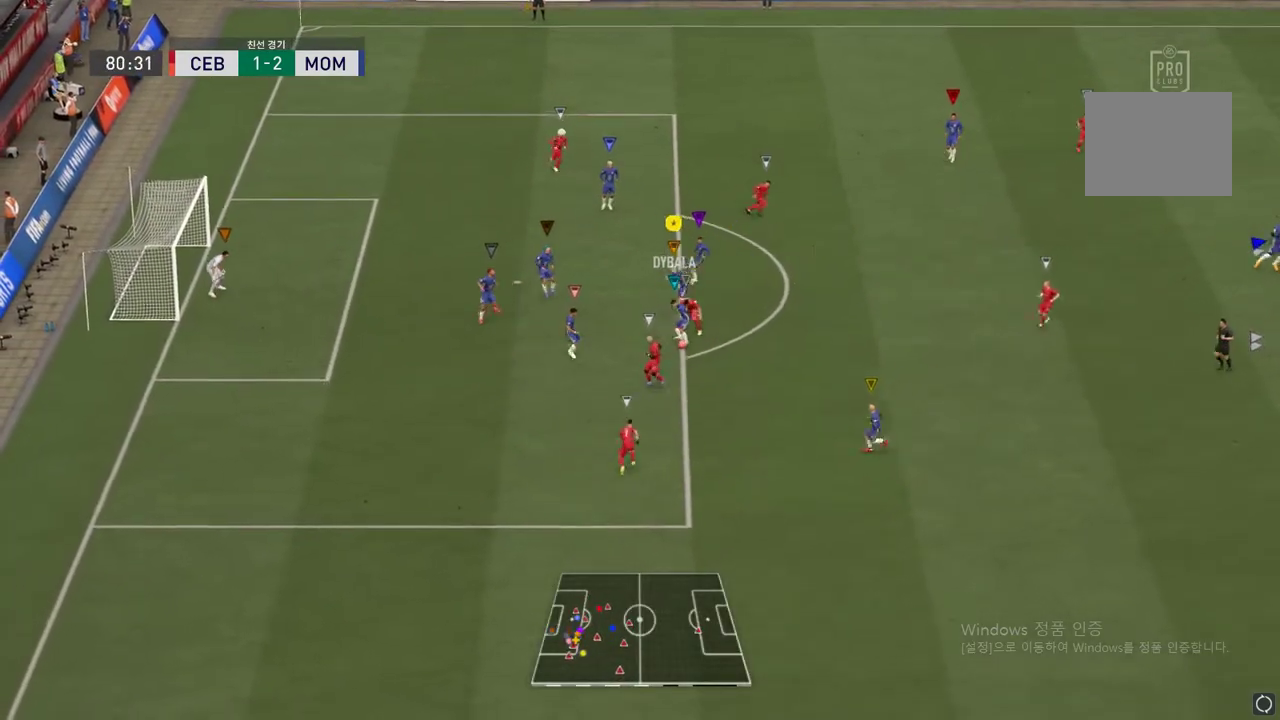
{"buttons": ["L2"], "left_stick": "right", "right_stick": "center", "events": [[50, "left_stick", "up"], [384, "L2", "down"], [417, "left_stick", "right"]]}
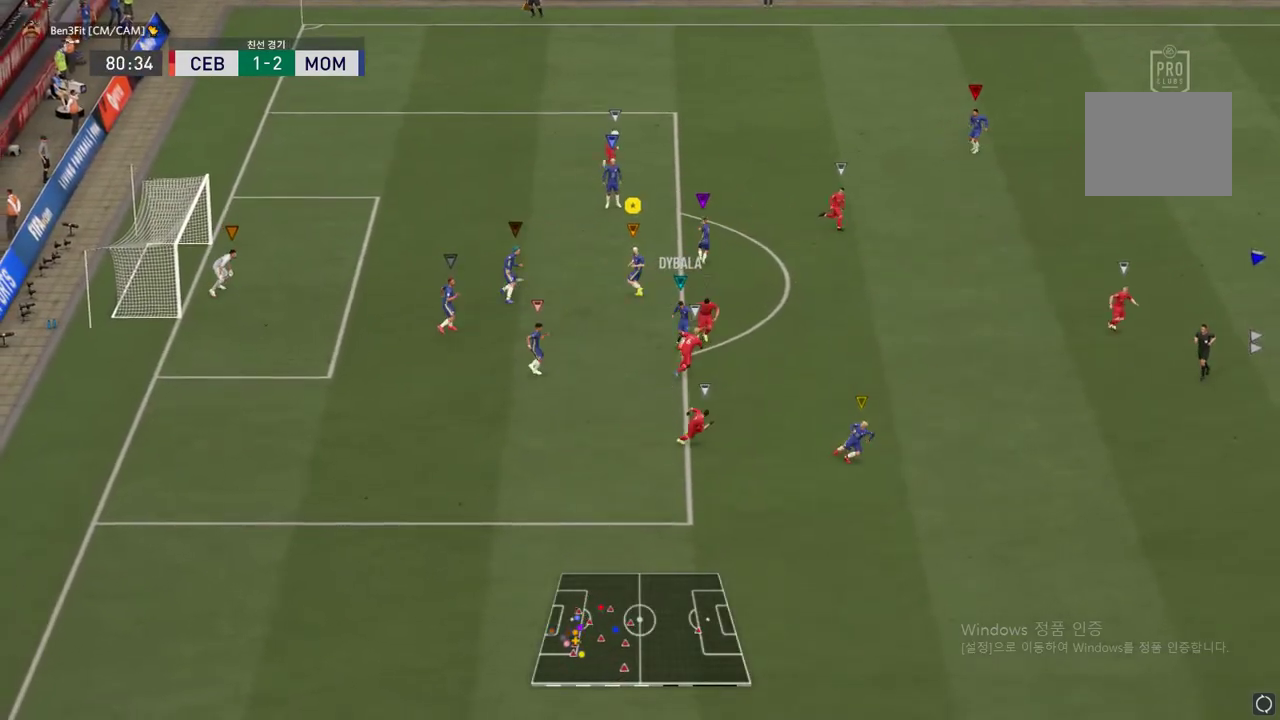
{"buttons": ["L2"], "left_stick": "right", "right_stick": "center", "events": []}